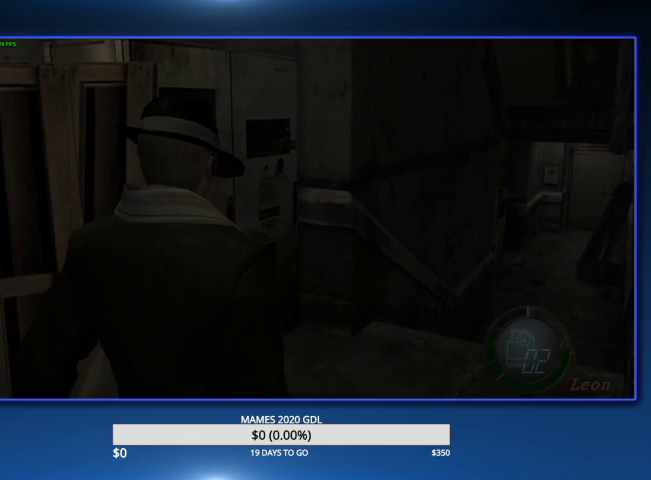
Gameplay with a controller (PlayStation layout); each line is a JSON object with the inputs held at the frame after it. "events" lists button and stick changes between this image and that frame as [ms after this image, input, new state], when the widget could be followed in between. Not read: TOUCHPAD.
{"buttons": [], "left_stick": "center", "right_stick": "center"}
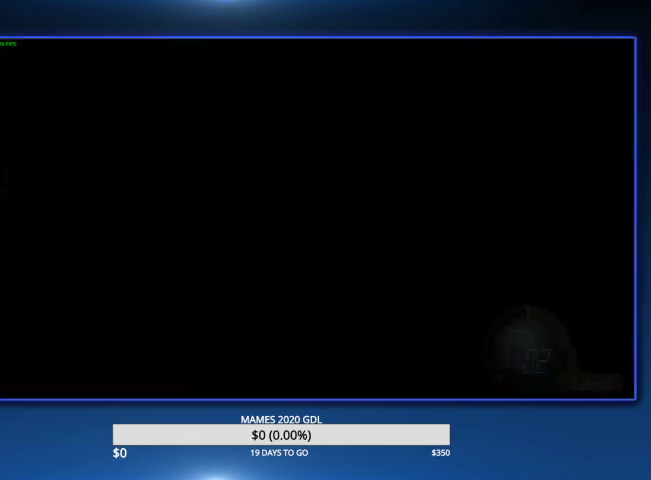
{"buttons": [], "left_stick": "center", "right_stick": "center", "events": [[33, "CROSS", "down"], [100, "CROSS", "up"], [133, "CROSS", "down"], [300, "CROSS", "up"]]}
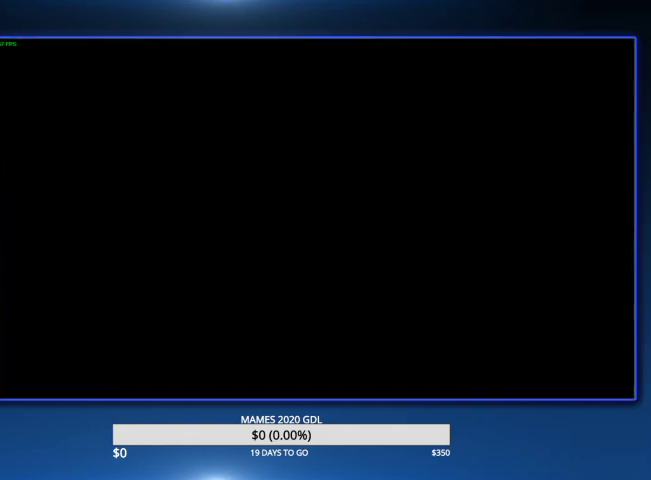
{"buttons": ["DPAD_LEFT"], "left_stick": "center", "right_stick": "center", "events": [[100, "L2", "down"], [333, "DPAD_LEFT", "down"], [333, "L2", "up"], [400, "CROSS", "down"], [500, "CROSS", "up"]]}
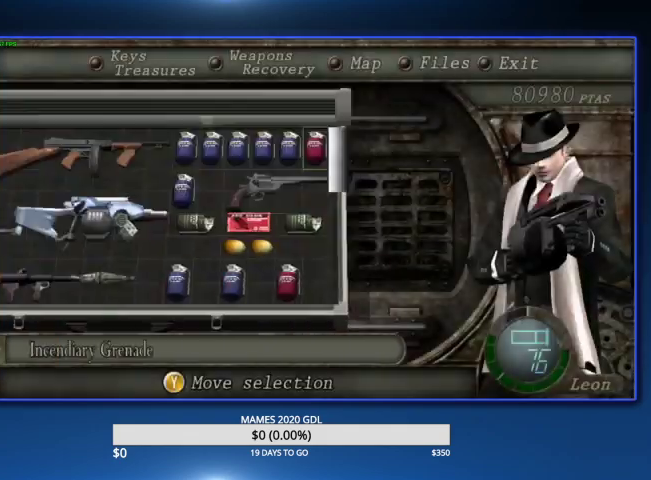
{"buttons": [], "left_stick": "up", "right_stick": "center", "events": [[33, "CROSS", "down"], [33, "DPAD_LEFT", "up"], [133, "CROSS", "up"], [300, "left_stick", "up"]]}
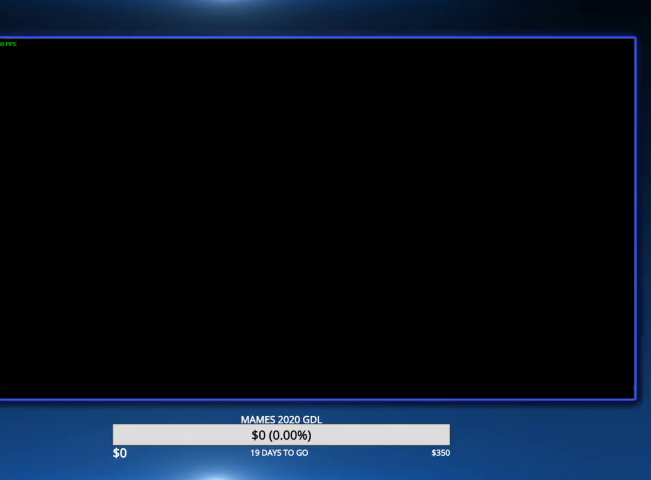
{"buttons": [], "left_stick": "up", "right_stick": "center"}
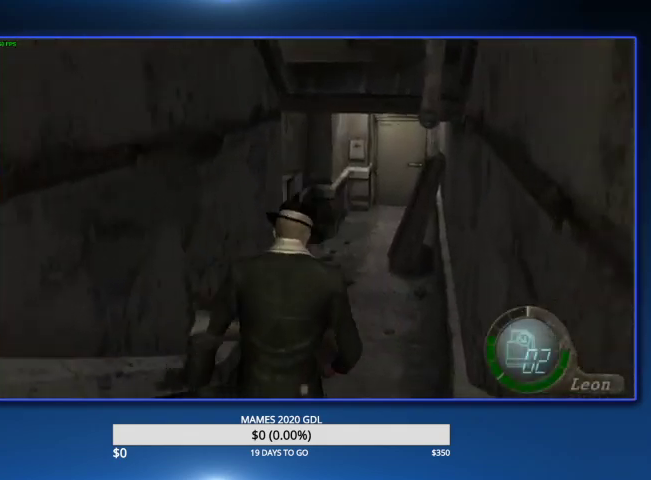
{"buttons": [], "left_stick": "up-left", "right_stick": "center"}
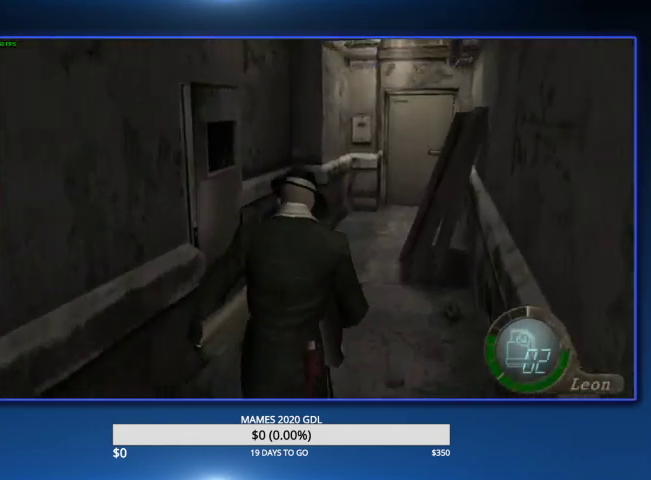
{"buttons": [], "left_stick": "up", "right_stick": "center"}
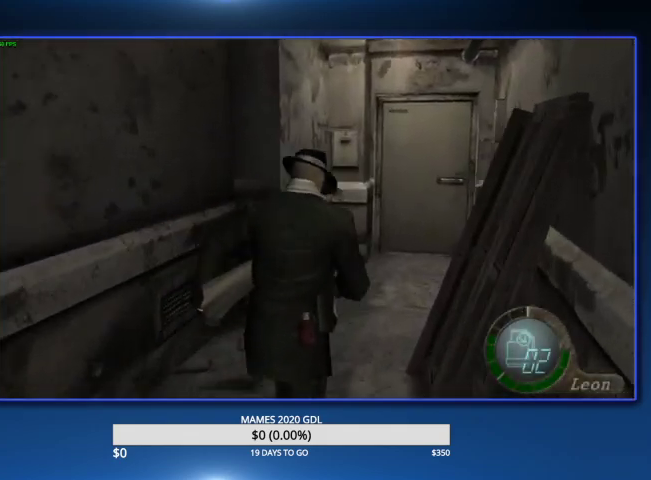
{"buttons": [], "left_stick": "up", "right_stick": "center"}
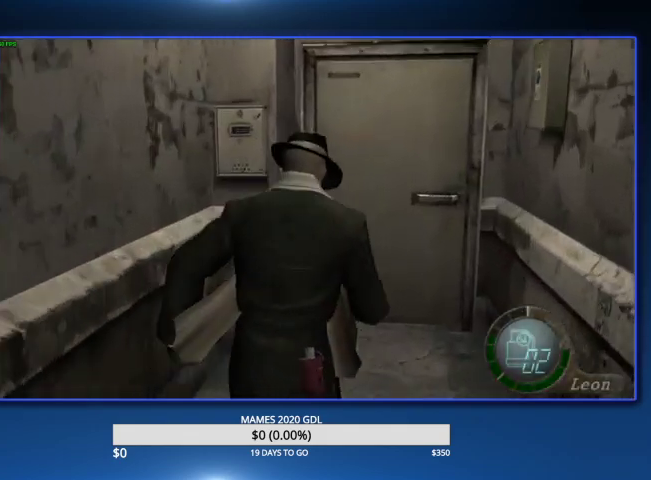
{"buttons": [], "left_stick": "center", "right_stick": "center", "events": [[400, "left_stick", "center"]]}
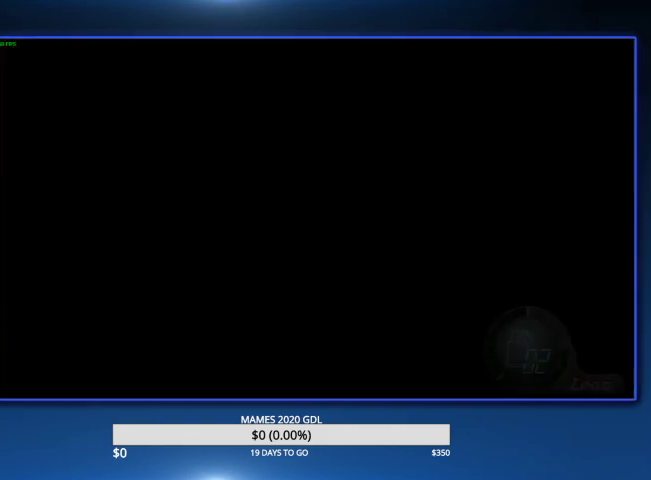
{"buttons": [], "left_stick": "up", "right_stick": "center", "events": [[33, "SQUARE", "down"], [133, "SQUARE", "up"], [167, "SQUARE", "down"], [300, "SQUARE", "up"], [367, "left_stick", "up"], [433, "SQUARE", "down"], [500, "SQUARE", "up"]]}
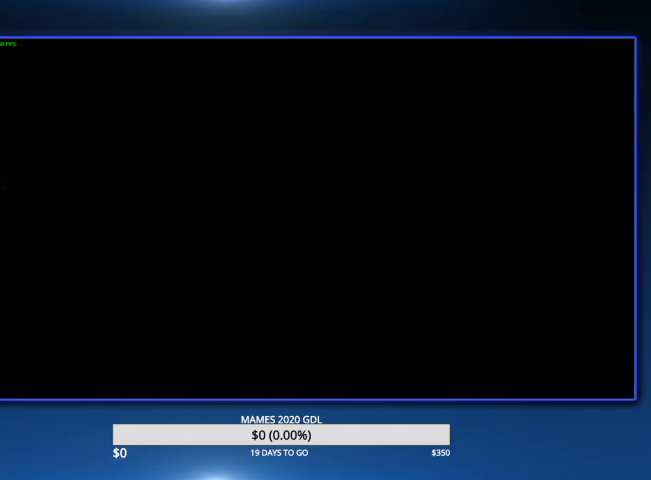
{"buttons": ["SQUARE"], "left_stick": "up", "right_stick": "center", "events": [[67, "SQUARE", "down"], [167, "SQUARE", "up"], [200, "SQUARE", "down"], [300, "SQUARE", "up"], [367, "SQUARE", "down"], [433, "SQUARE", "up"], [500, "SQUARE", "down"]]}
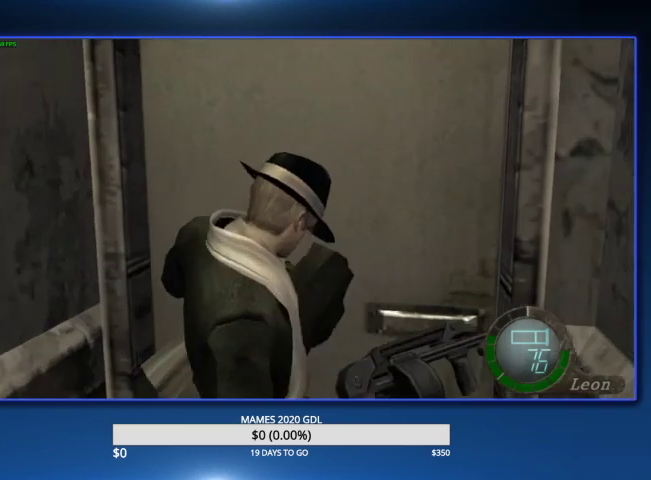
{"buttons": [], "left_stick": "up", "right_stick": "center", "events": [[100, "SQUARE", "up"]]}
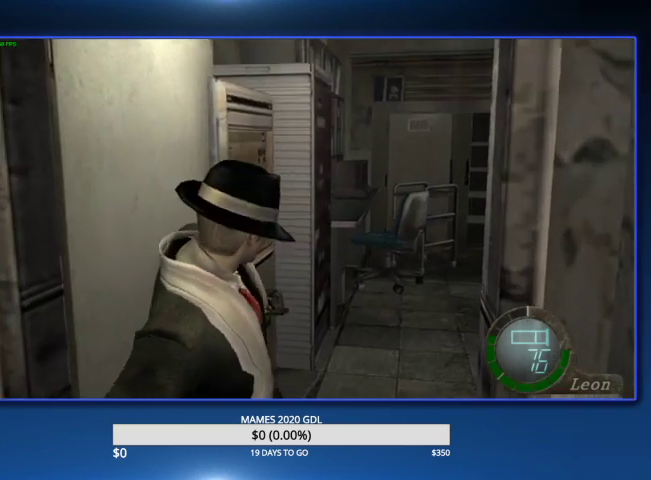
{"buttons": [], "left_stick": "up", "right_stick": "right", "events": [[467, "right_stick", "right"]]}
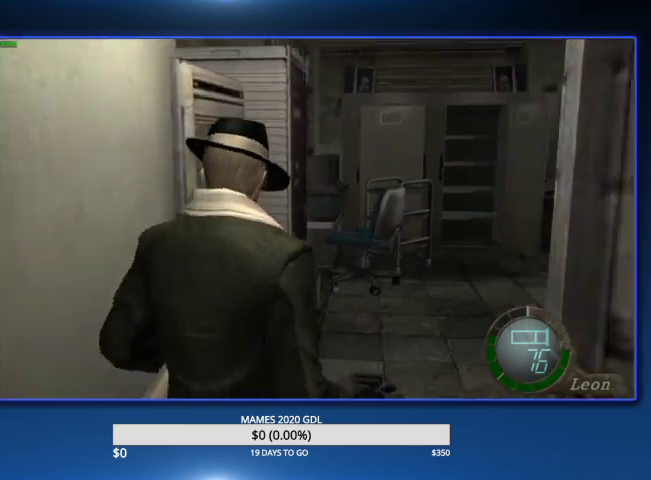
{"buttons": ["DPAD_LEFT"], "left_stick": "center", "right_stick": "center", "events": [[33, "left_stick", "center"], [67, "L2", "down"], [133, "right_stick", "center"], [267, "L2", "up"], [333, "DPAD_LEFT", "down"], [433, "CROSS", "down"], [467, "CROSS", "up"]]}
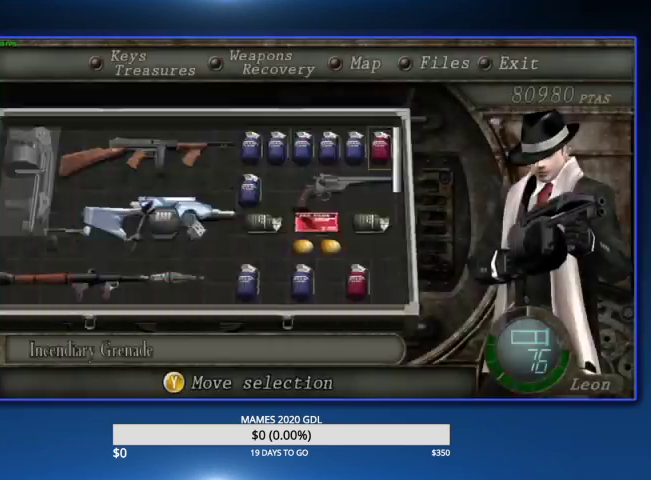
{"buttons": [], "left_stick": "up-right", "right_stick": "center", "events": [[33, "DPAD_LEFT", "up"], [67, "CROSS", "down"], [200, "CROSS", "up"], [300, "left_stick", "up-right"]]}
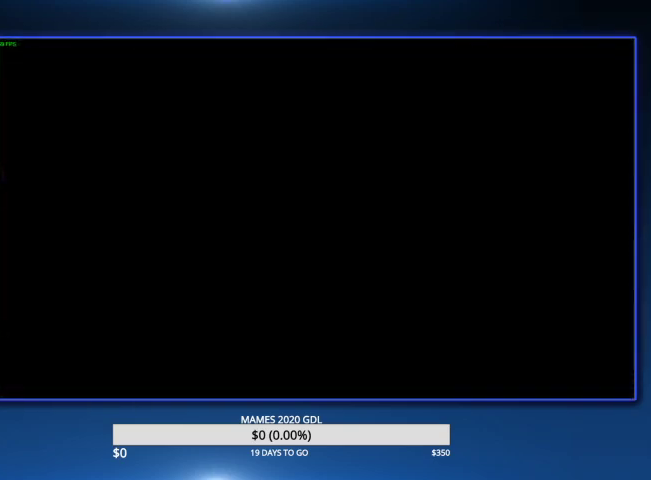
{"buttons": [], "left_stick": "up-right", "right_stick": "center"}
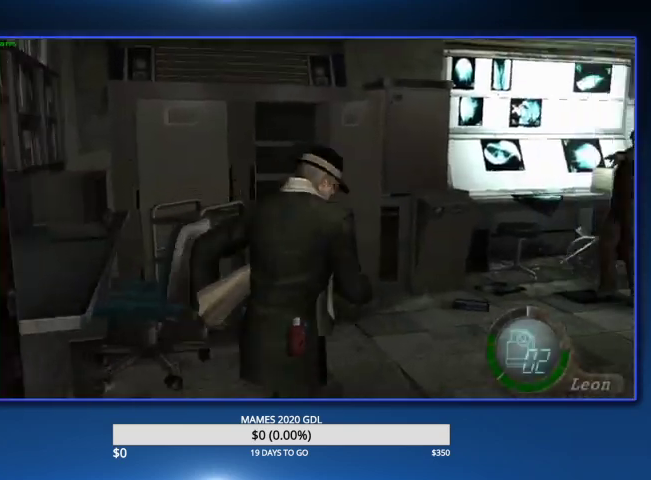
{"buttons": [], "left_stick": "up-right", "right_stick": "center"}
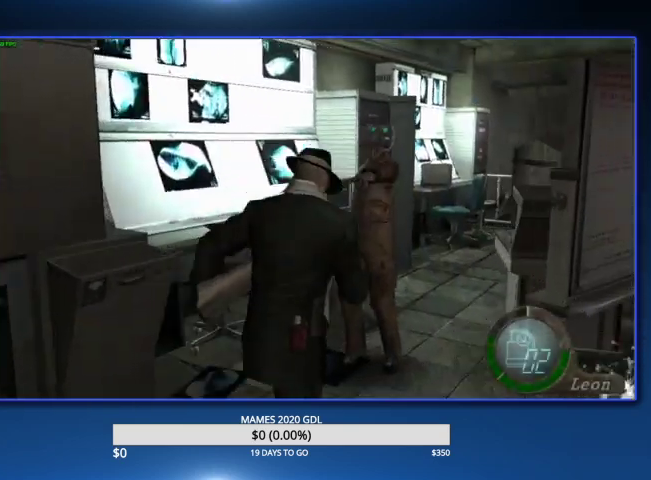
{"buttons": [], "left_stick": "up-right", "right_stick": "center", "events": [[100, "left_stick", "up"], [500, "left_stick", "up-right"]]}
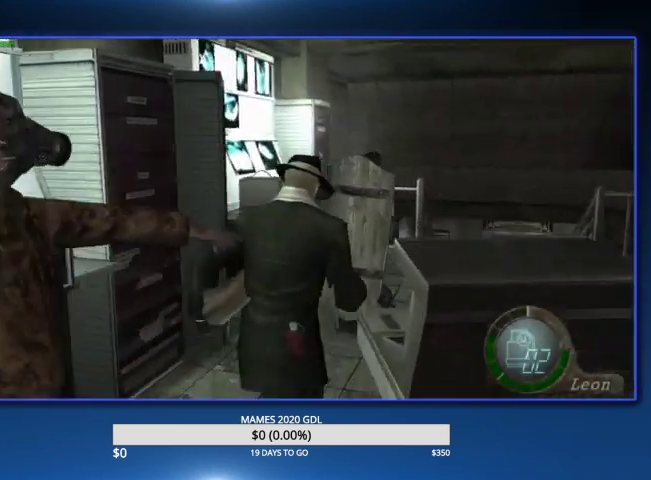
{"buttons": [], "left_stick": "up", "right_stick": "down", "events": [[400, "right_stick", "down"], [433, "left_stick", "up"]]}
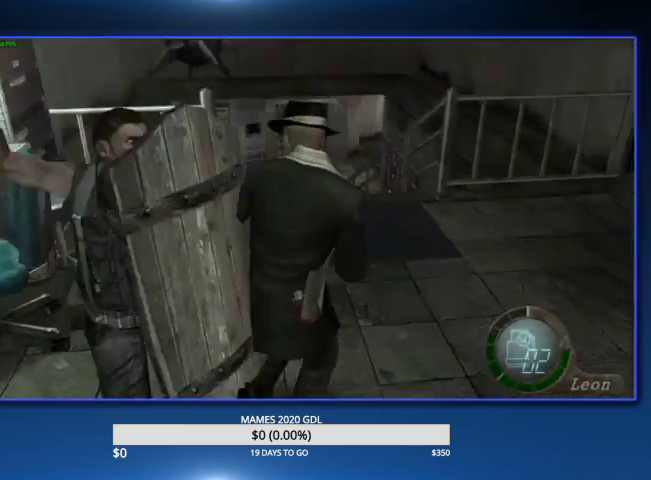
{"buttons": [], "left_stick": "up", "right_stick": "down", "events": [[33, "left_stick", "up-left"], [367, "left_stick", "up"]]}
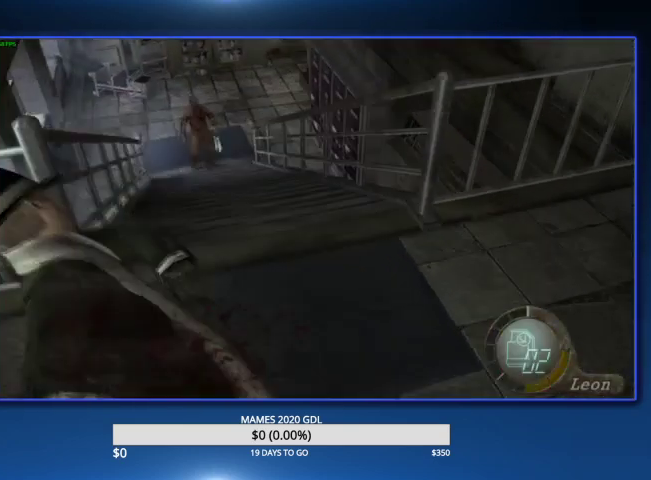
{"buttons": [], "left_stick": "up-right", "right_stick": "center"}
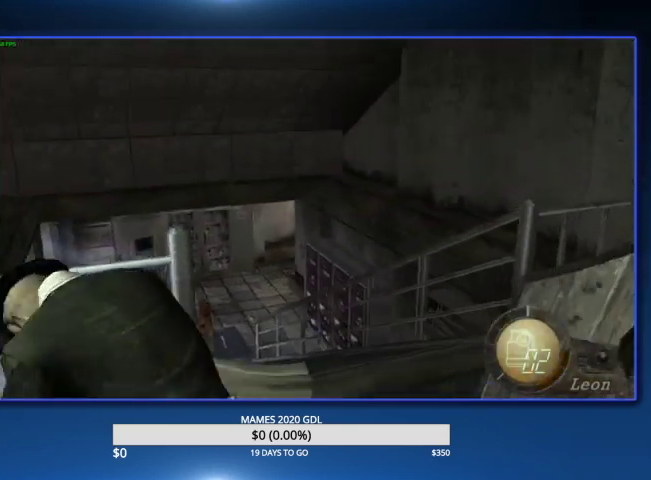
{"buttons": [], "left_stick": "center", "right_stick": "center"}
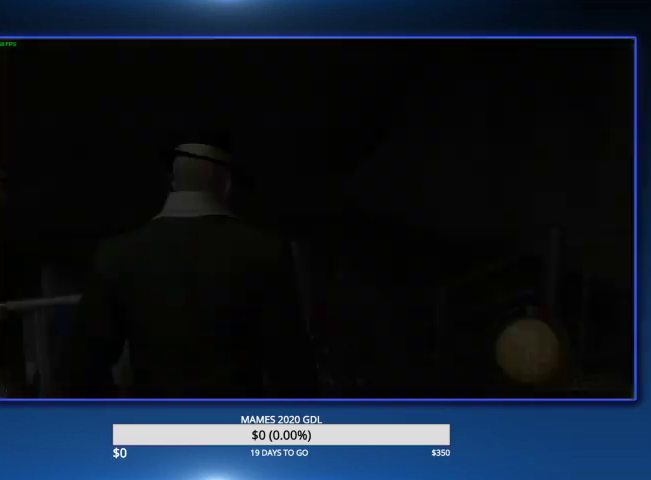
{"buttons": ["DPAD_DOWN", "DPAD_LEFT"], "left_stick": "center", "right_stick": "center", "events": [[100, "CROSS", "down"], [200, "CROSS", "up"], [233, "CROSS", "down"], [333, "DPAD_LEFT", "down"], [367, "CROSS", "up"], [433, "DPAD_DOWN", "down"], [467, "DPAD_LEFT", "up"], [500, "DPAD_LEFT", "down"]]}
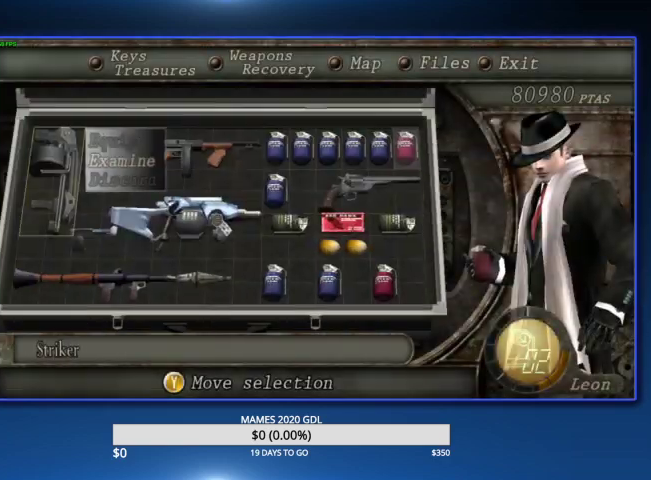
{"buttons": [], "left_stick": "center", "right_stick": "center", "events": [[33, "DPAD_DOWN", "up"], [100, "DPAD_DOWN", "down"], [100, "DPAD_LEFT", "up"], [200, "DPAD_DOWN", "up"]]}
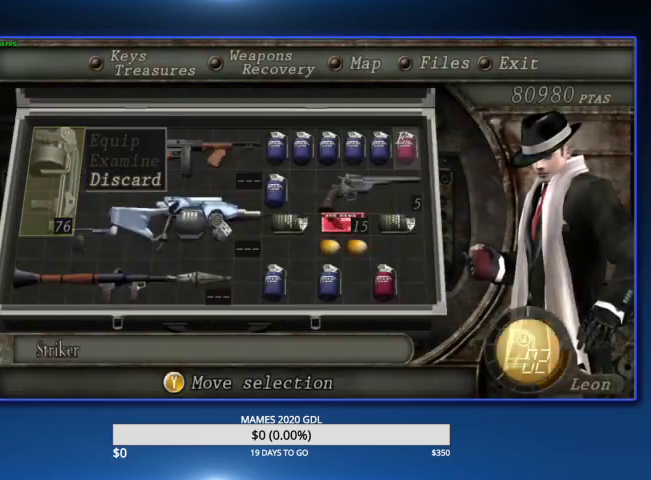
{"buttons": ["CROSS", "DPAD_LEFT"], "left_stick": "center", "right_stick": "center", "events": [[67, "CIRCLE", "down"], [200, "CIRCLE", "up"], [333, "CROSS", "down"], [367, "CROSS", "up"], [433, "CROSS", "down"], [500, "DPAD_LEFT", "down"]]}
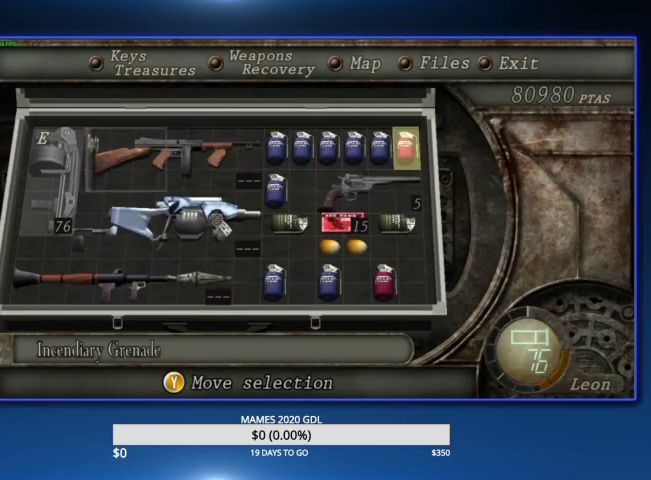
{"buttons": ["DPAD_DOWN"], "left_stick": "center", "right_stick": "center", "events": [[33, "CROSS", "up"], [100, "DPAD_DOWN", "down"], [100, "DPAD_LEFT", "up"], [167, "DPAD_LEFT", "down"], [200, "DPAD_DOWN", "up"], [267, "DPAD_DOWN", "down"], [300, "DPAD_LEFT", "up"], [400, "DPAD_DOWN", "up"], [500, "DPAD_DOWN", "down"]]}
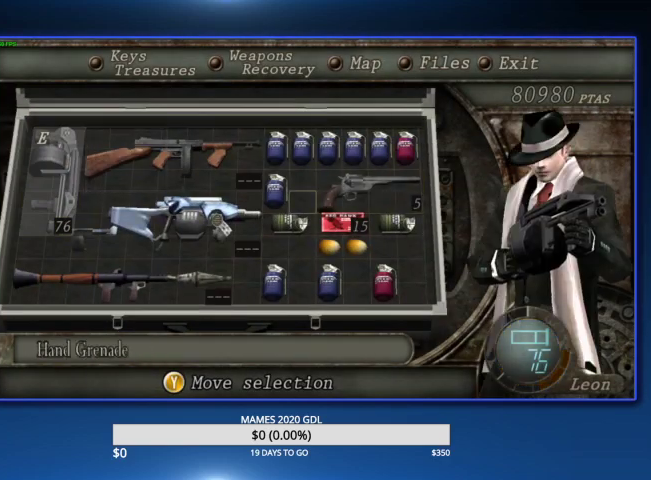
{"buttons": ["DPAD_DOWN"], "left_stick": "center", "right_stick": "center", "events": [[133, "DPAD_DOWN", "up"], [300, "DPAD_RIGHT", "down"], [400, "DPAD_RIGHT", "up"], [467, "DPAD_DOWN", "down"]]}
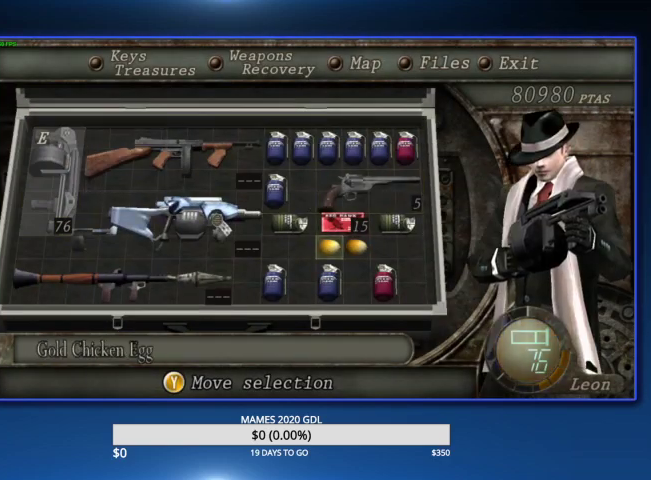
{"buttons": [], "left_stick": "center", "right_stick": "center", "events": [[33, "SQUARE", "down"], [67, "DPAD_DOWN", "up"], [133, "SQUARE", "up"], [167, "SQUARE", "down"], [300, "SQUARE", "up"]]}